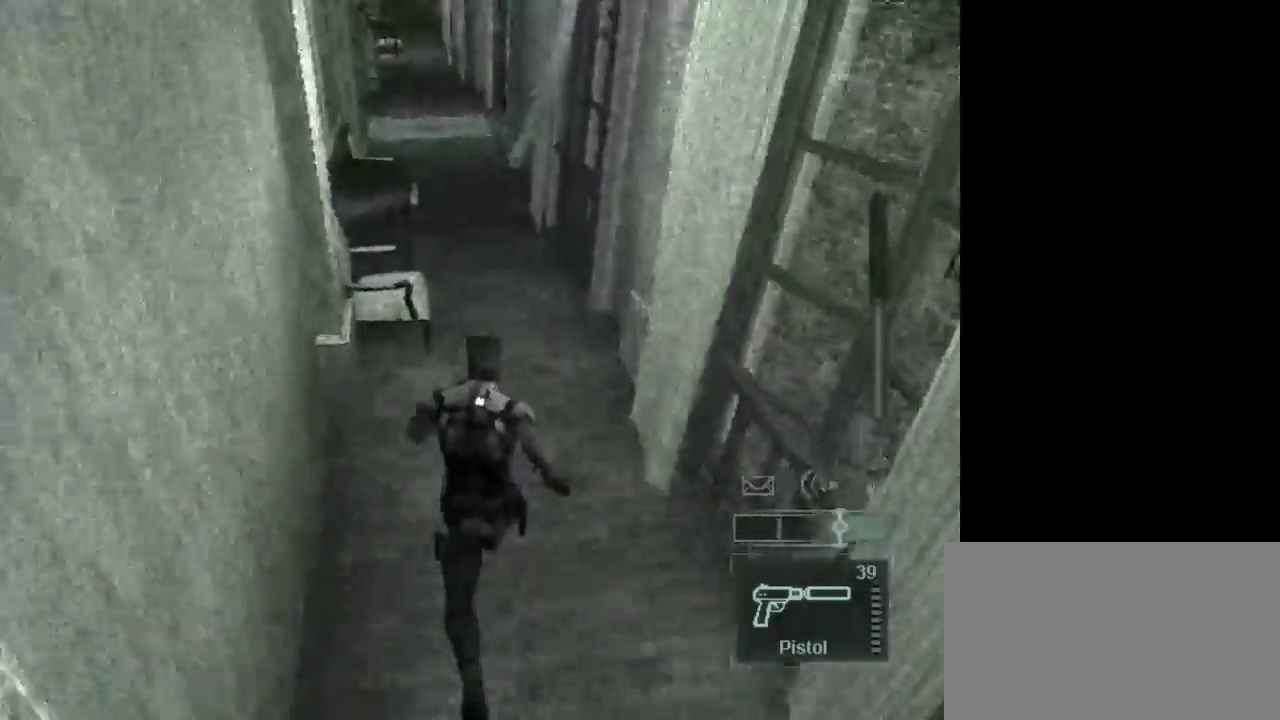
Gameplay with keyboard and mouse; each line is a JSON object with the keys and mouse buttons held at the frame after it. "events" lists presses ("down") and releases ("up") of "1", "2", "3", "4", "5", "a", "alt", "c", "caps_lock", "ctrl", "d", "e", "f", "g", "q", "r", "s", "shift", "space", "t", "tab", "v", "w", "x", "z", "mouse_left", "mouse_wheel" and "mouse_right" between this image and that frame as [ms after this image, input, new state], when the widget could be followed in between. "mouse_left", "mouse_wheel", "mouse_right" = the "left", "wheel", "right" buttons of the "mouse" list. No other keys are recorded. "wheel" means that the mouse wheel is clicked or scrolled. Not read: mouse_move.
{"keys": ["w"], "mouse": [], "events": []}
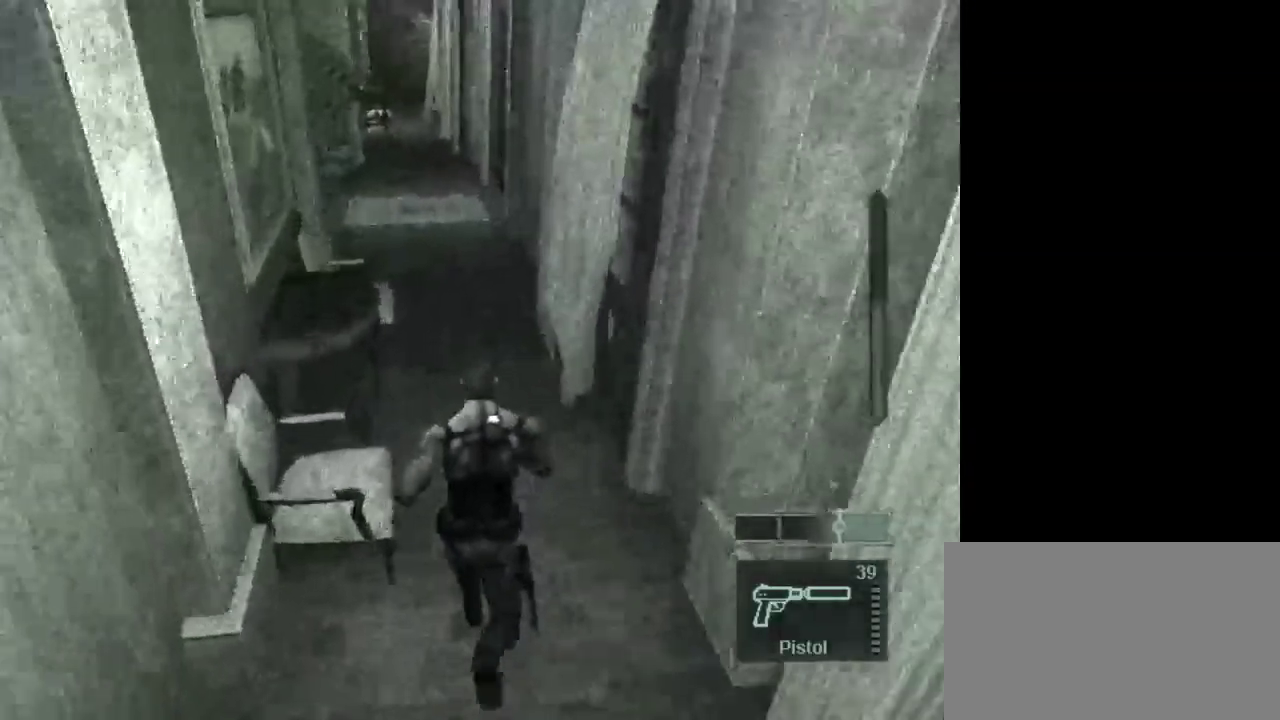
{"keys": ["1"], "mouse": [], "events": [[333, "w", "up"], [467, "1", "down"]]}
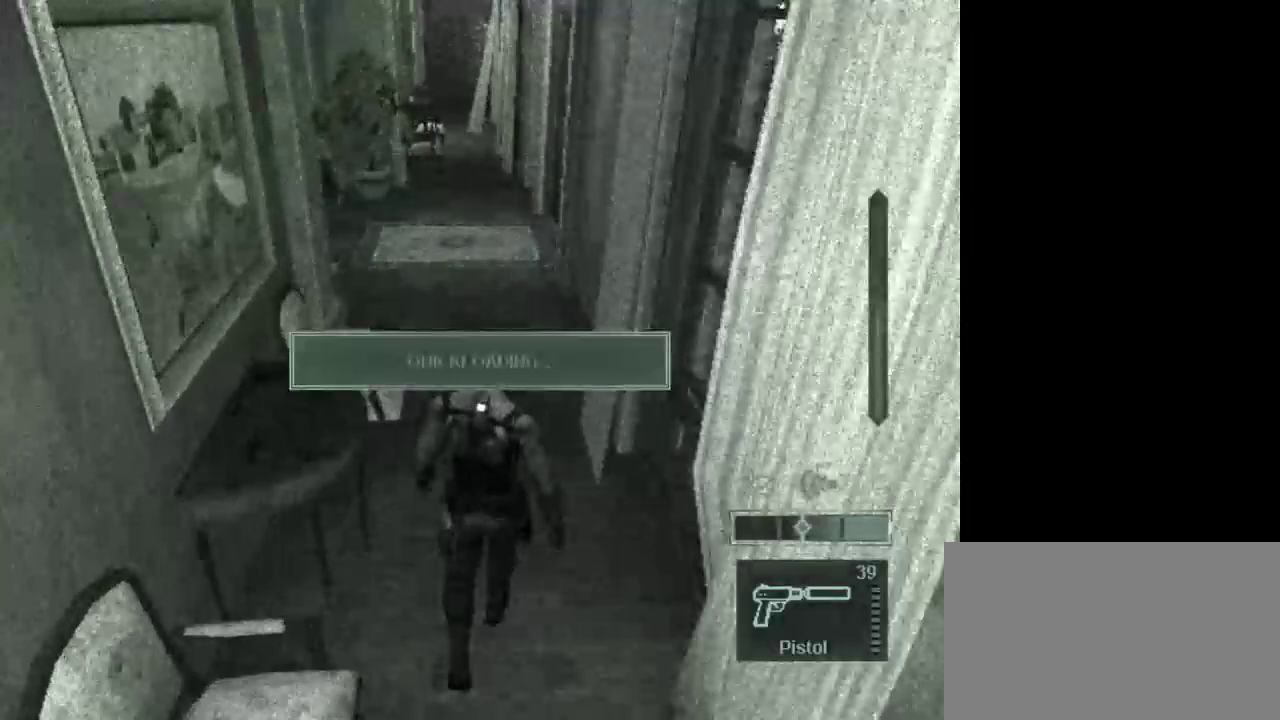
{"keys": ["w"], "mouse": [], "events": [[67, "1", "up"], [200, "mouse_right", "down"], [200, "w", "down"], [383, "mouse_right", "up"]]}
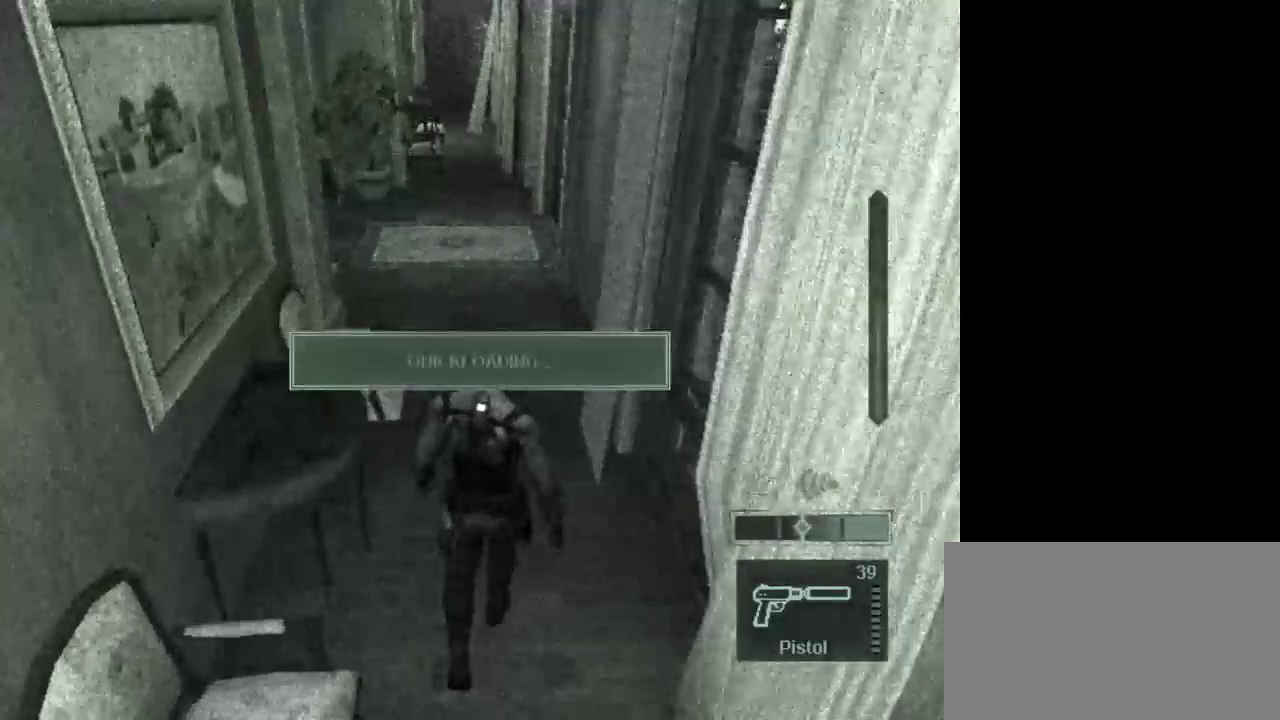
{"keys": ["w"], "mouse": [], "events": []}
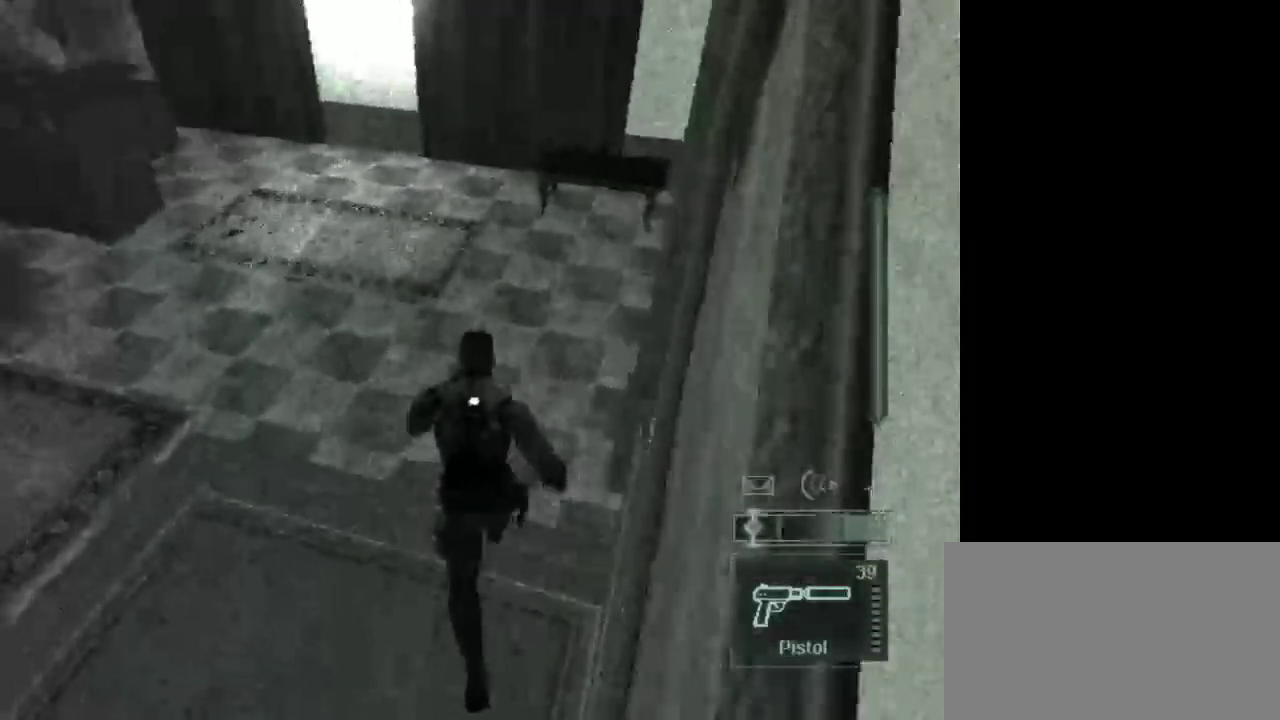
{"keys": ["w"], "mouse": [], "events": []}
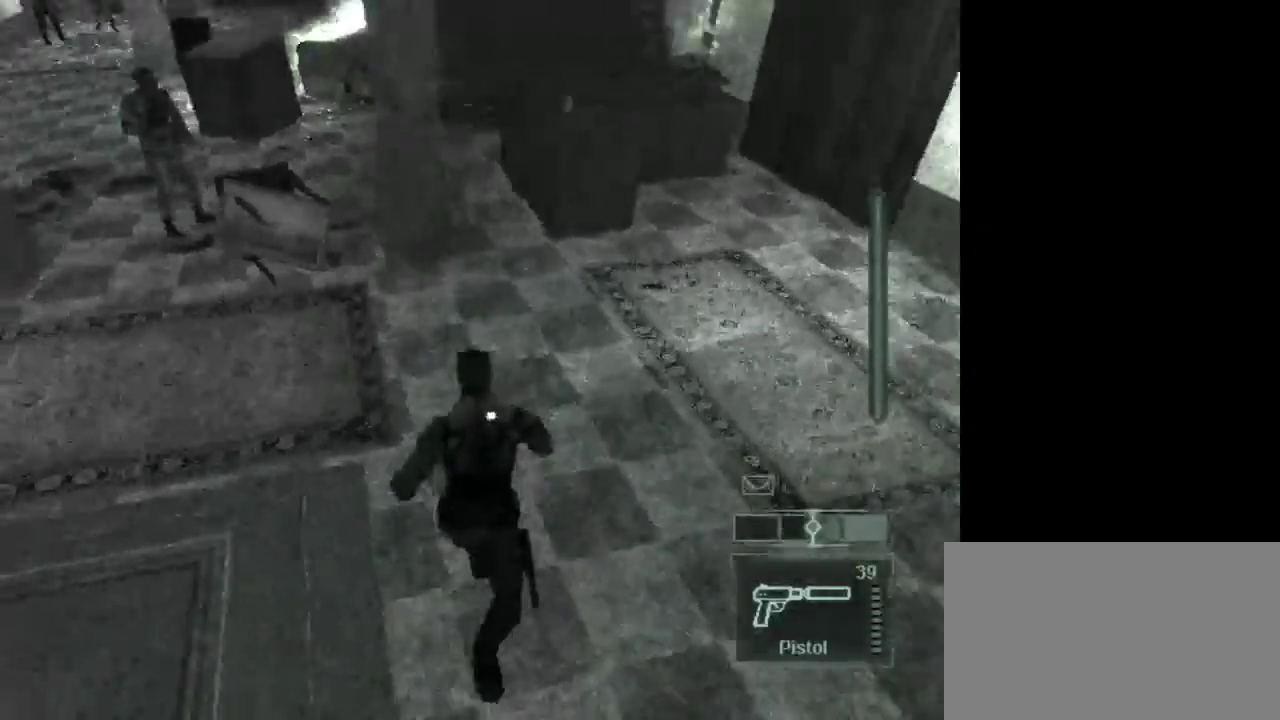
{"keys": ["w"], "mouse": [], "events": []}
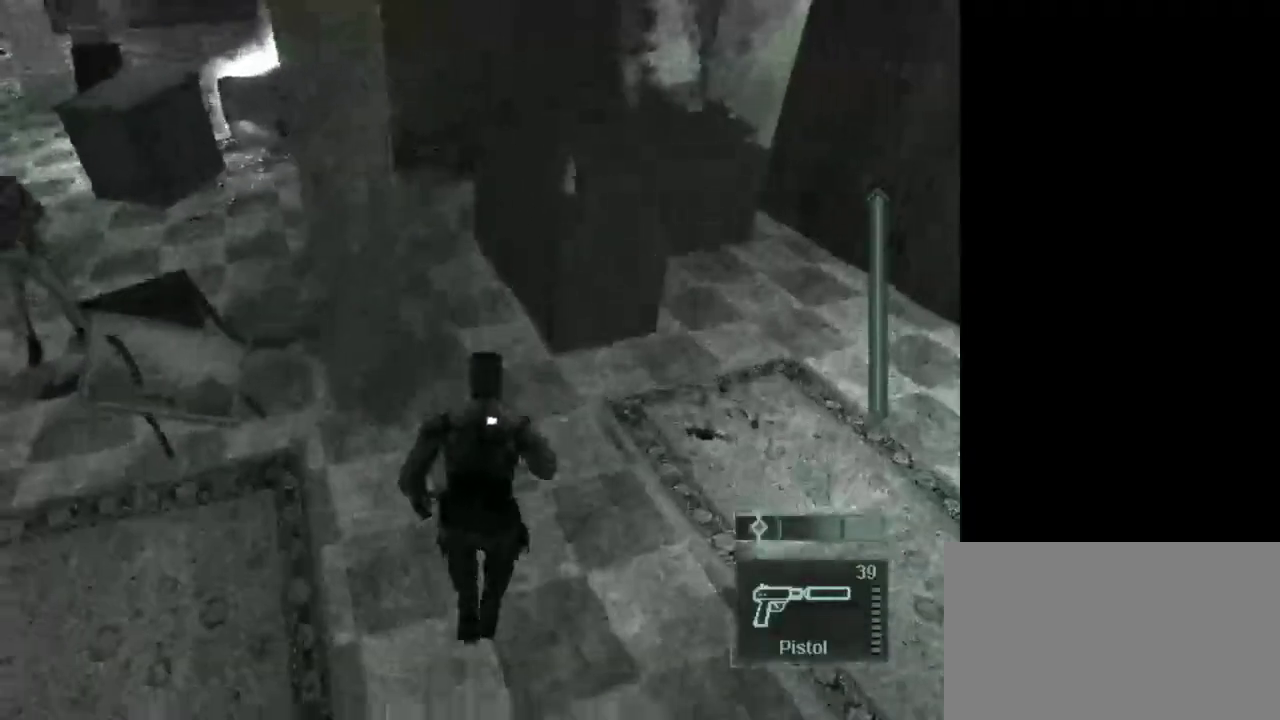
{"keys": ["w"], "mouse": [], "events": []}
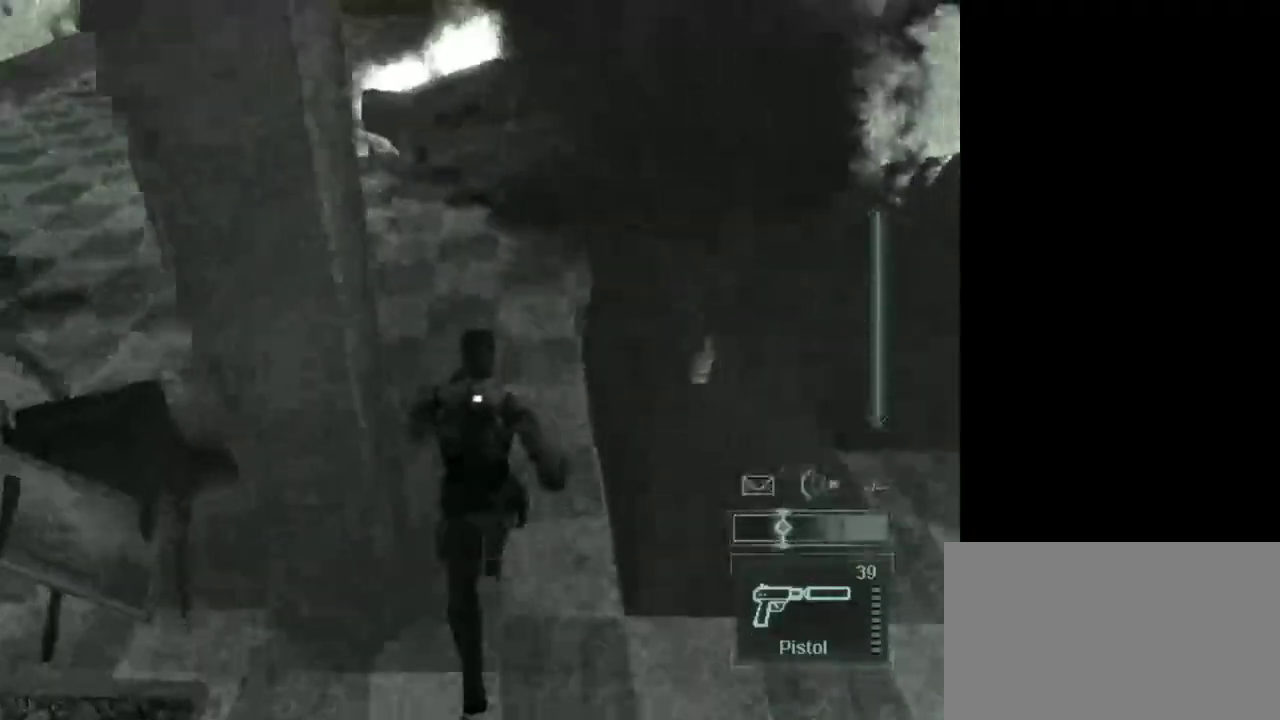
{"keys": ["w"], "mouse": [], "events": [[233, "1", "down"], [367, "1", "up"]]}
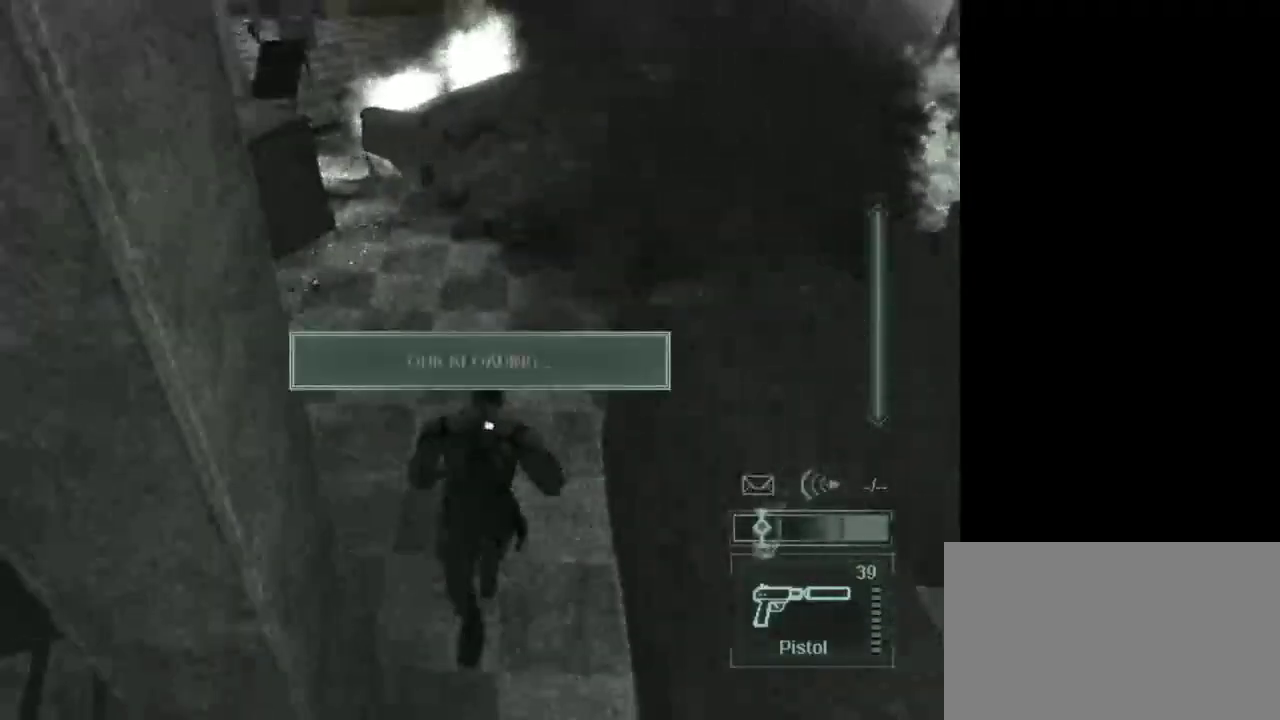
{"keys": ["w"], "mouse": [], "events": []}
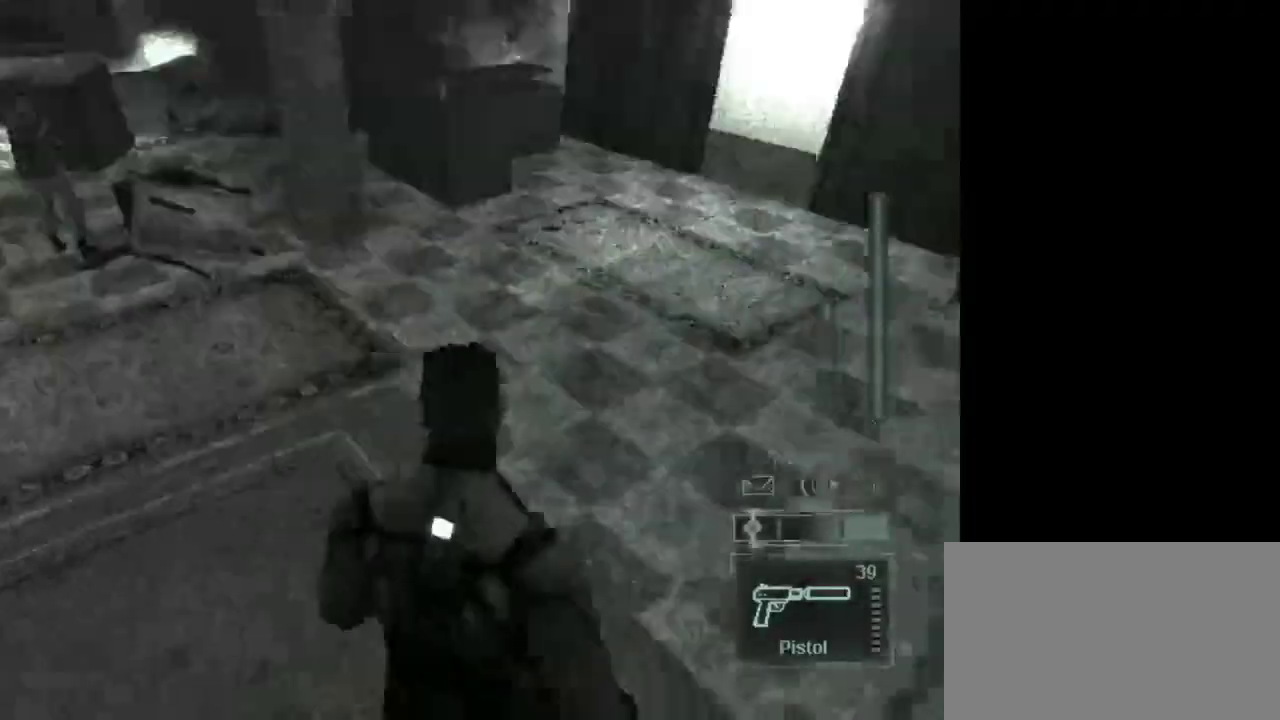
{"keys": ["w"], "mouse": [], "events": []}
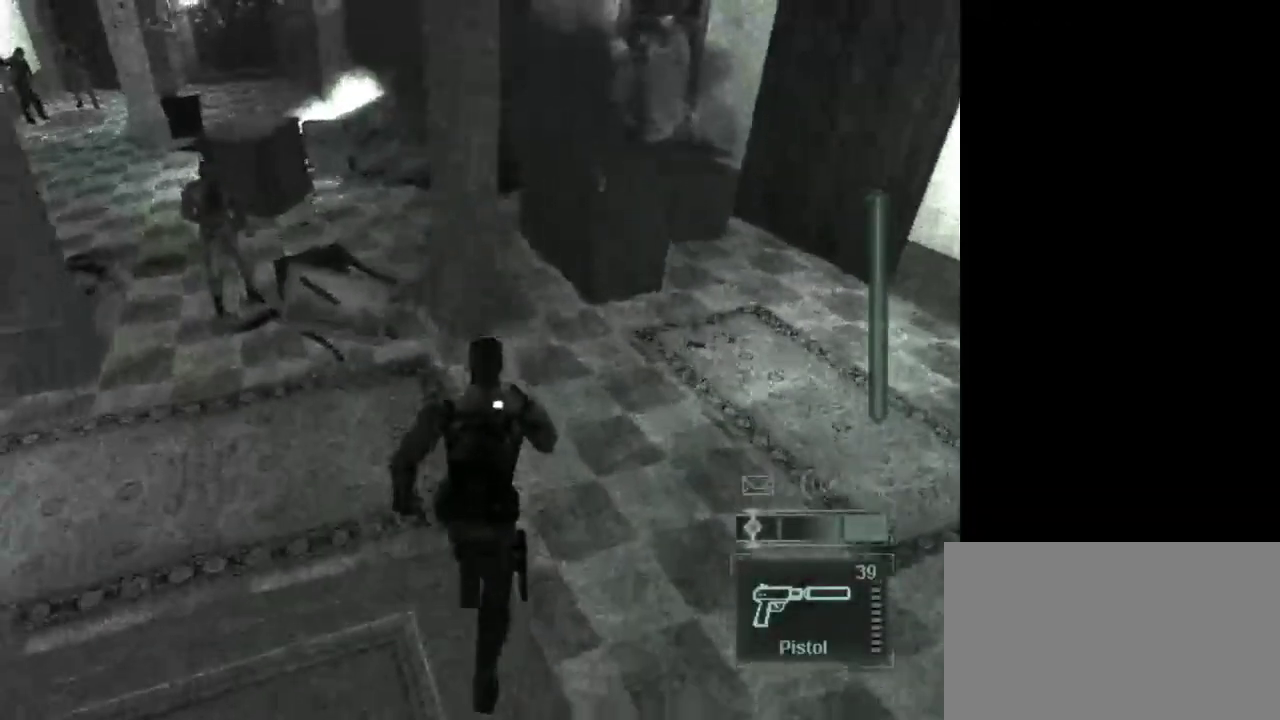
{"keys": ["w"], "mouse": [], "events": []}
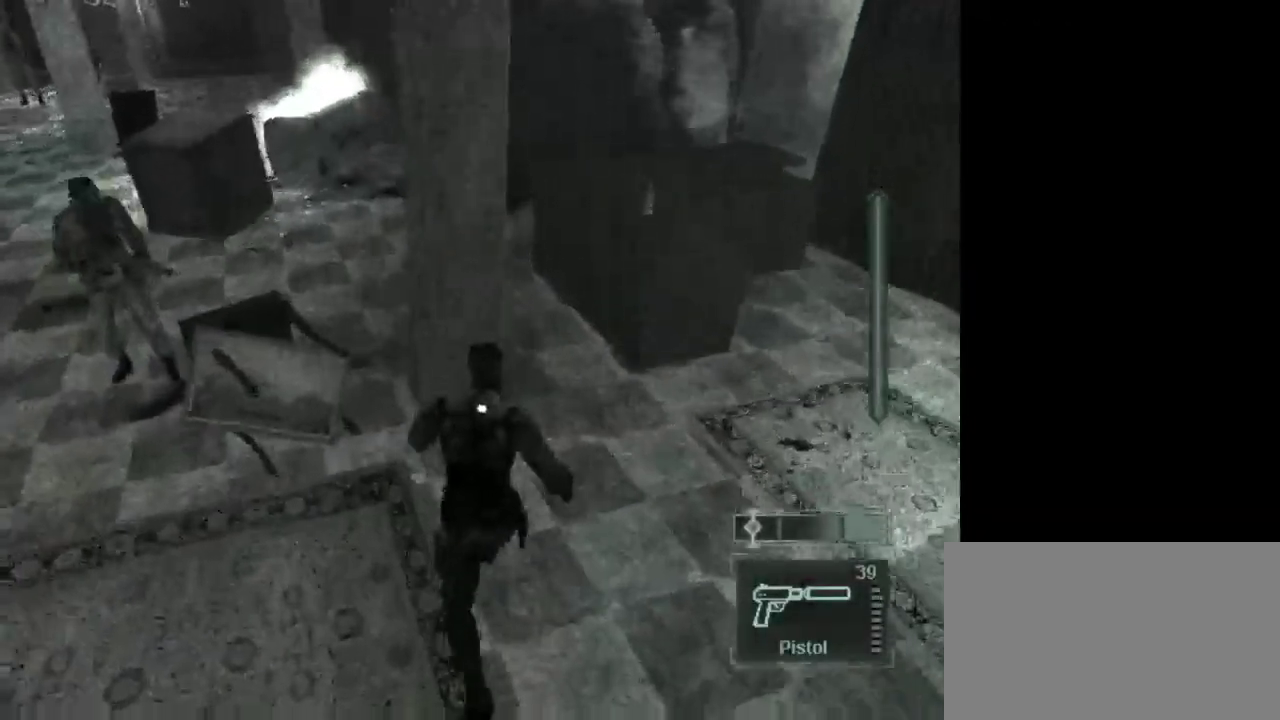
{"keys": ["w"], "mouse": [], "events": [[100, "d", "down"], [333, "d", "up"]]}
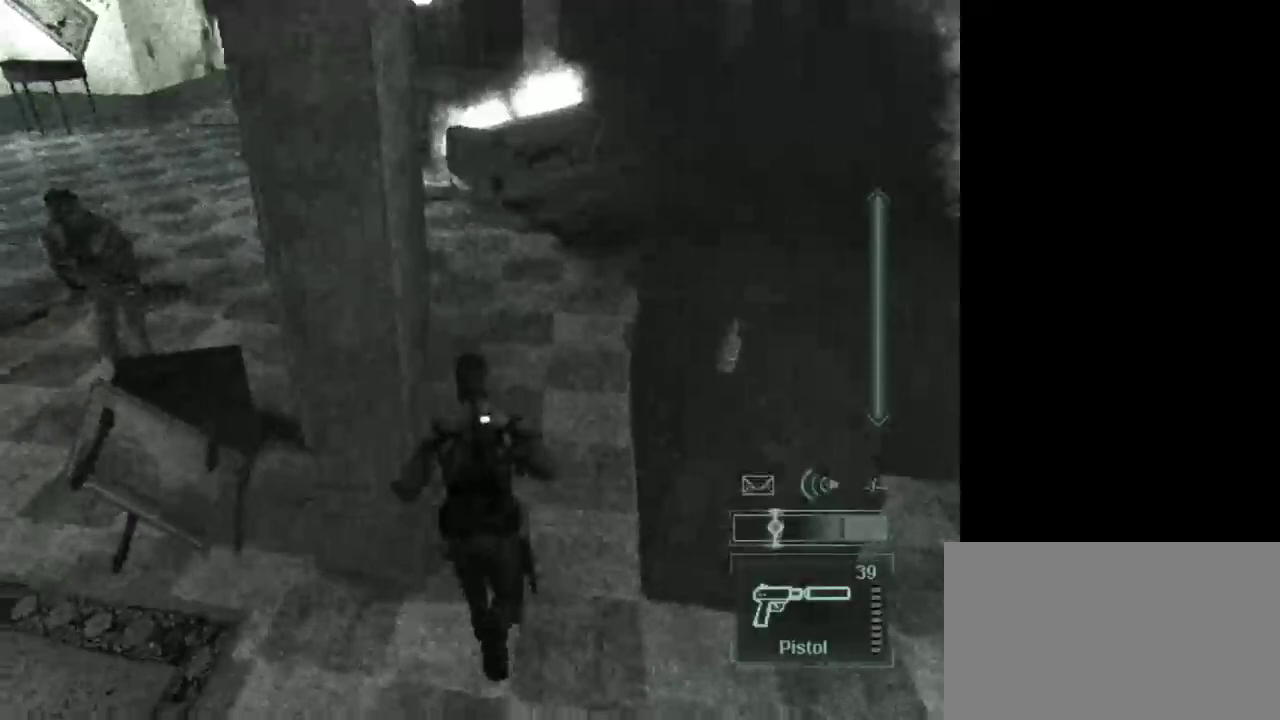
{"keys": ["w"], "mouse": [], "events": [[67, "d", "down"], [167, "d", "up"]]}
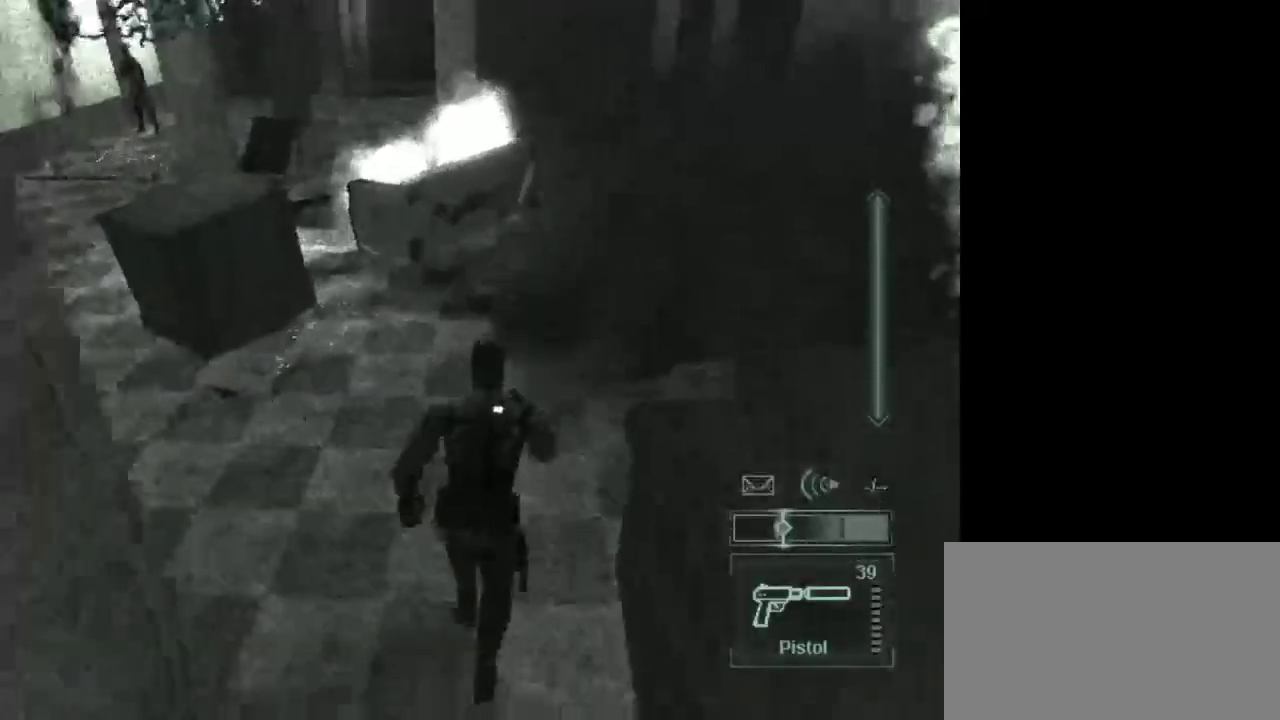
{"keys": ["w"], "mouse": [], "events": []}
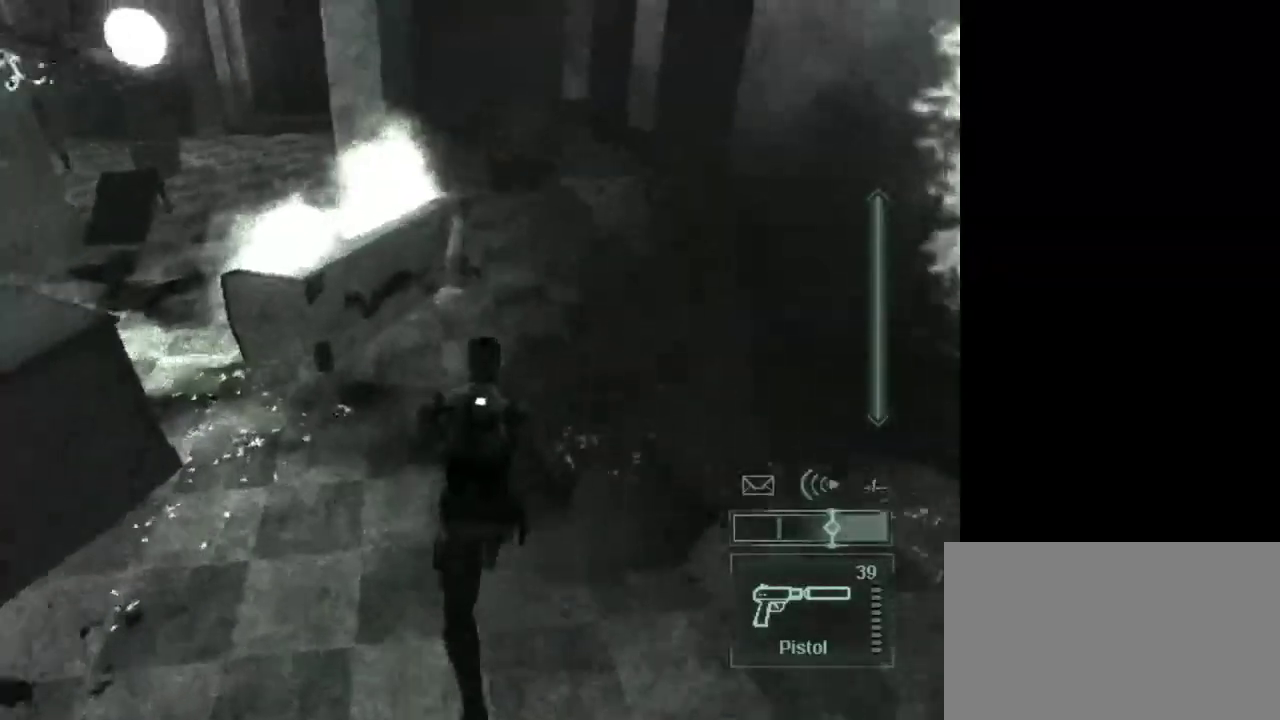
{"keys": ["w"], "mouse": [], "events": []}
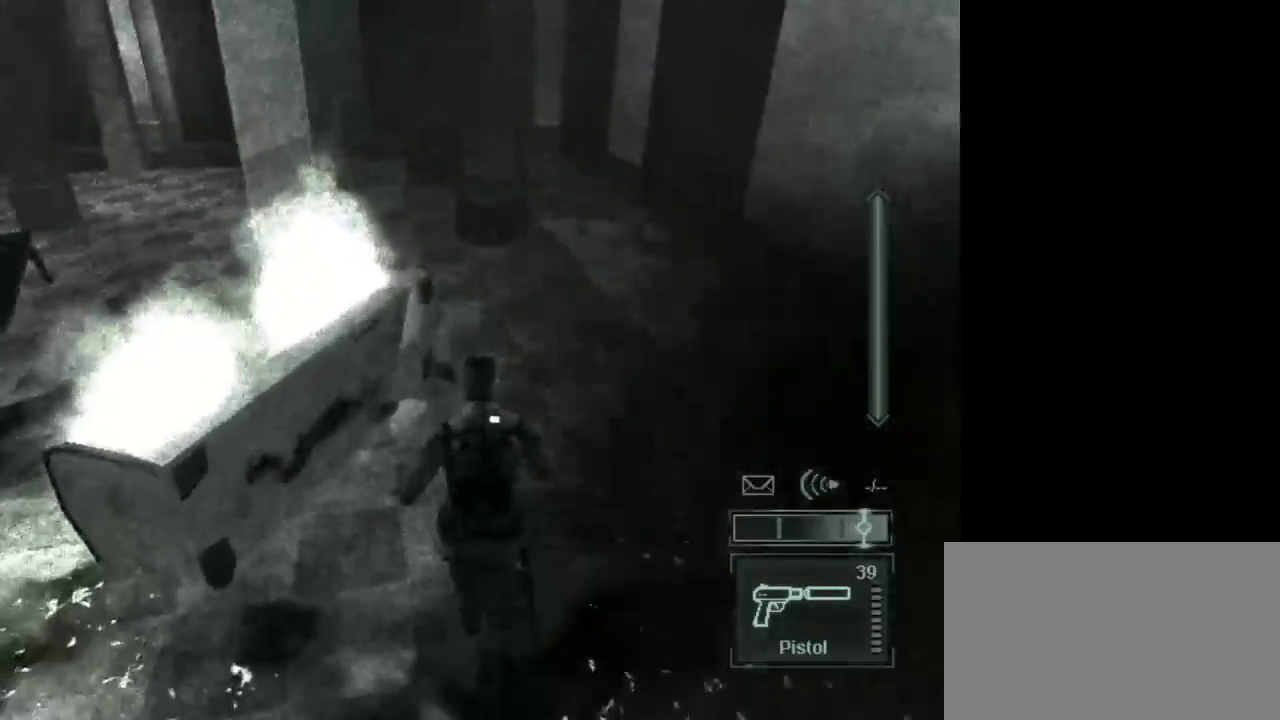
{"keys": ["w"], "mouse": [], "events": []}
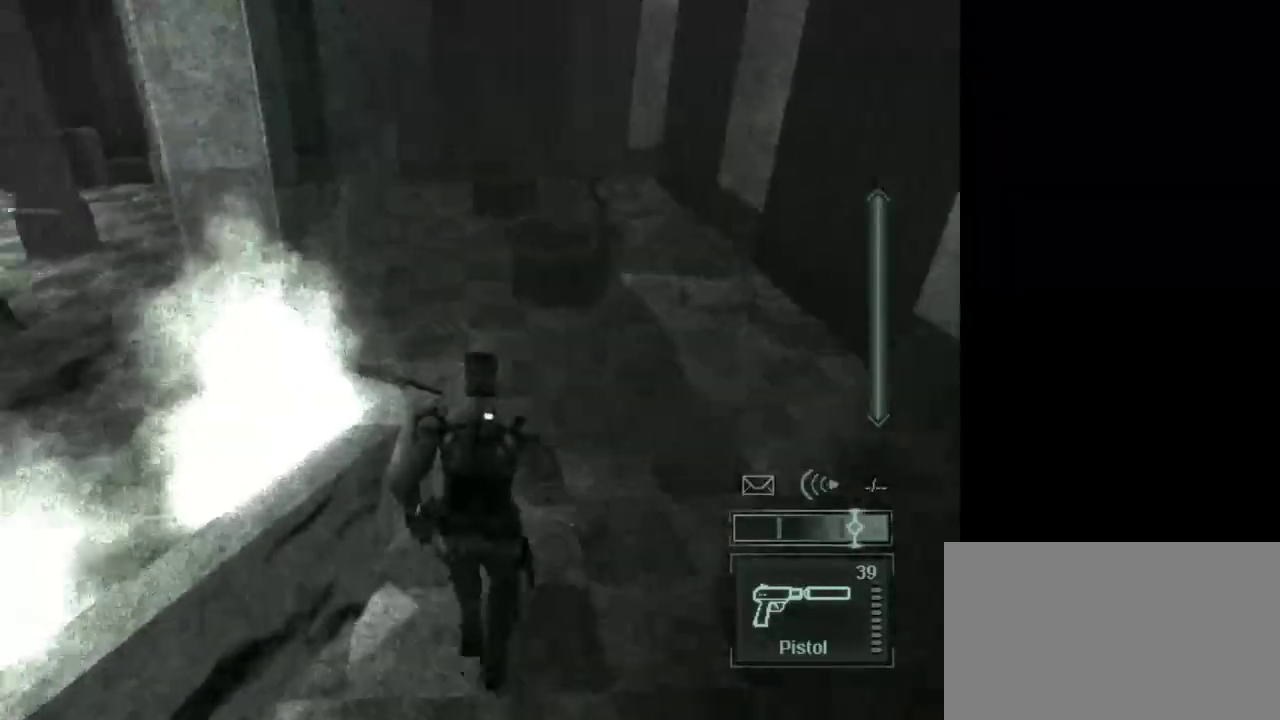
{"keys": ["w"], "mouse": [], "events": []}
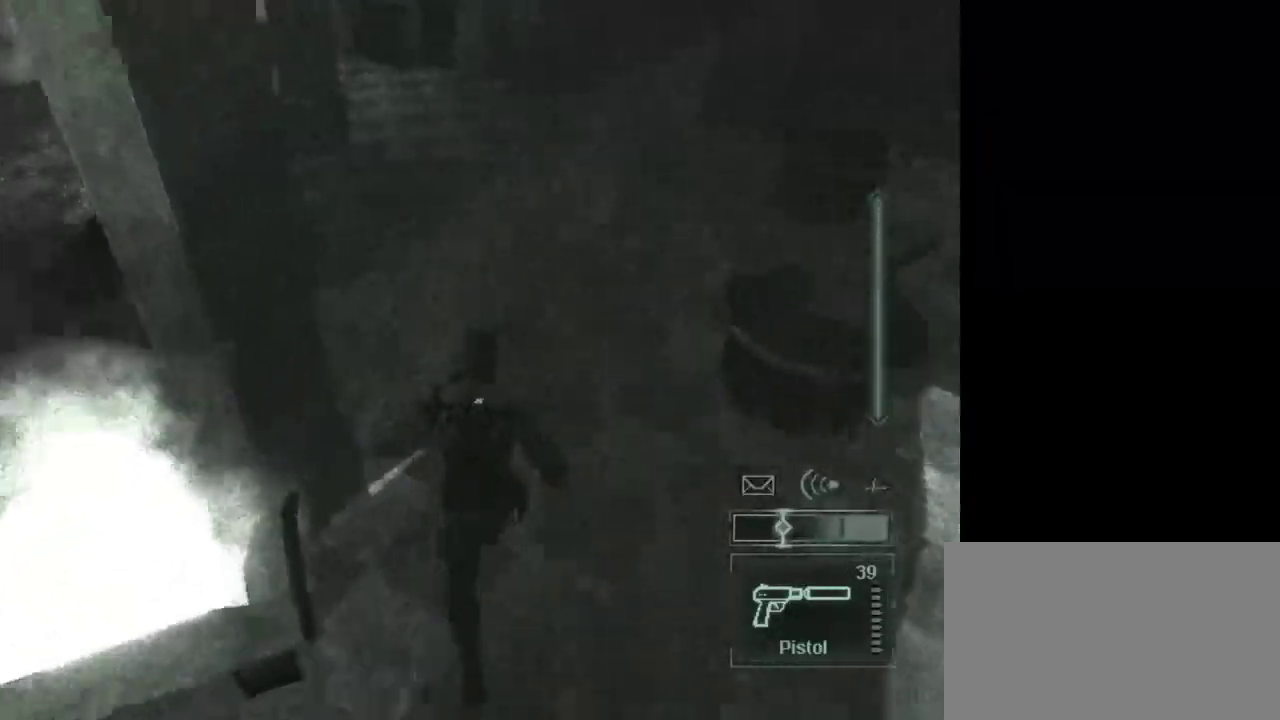
{"keys": ["w"], "mouse": [], "events": []}
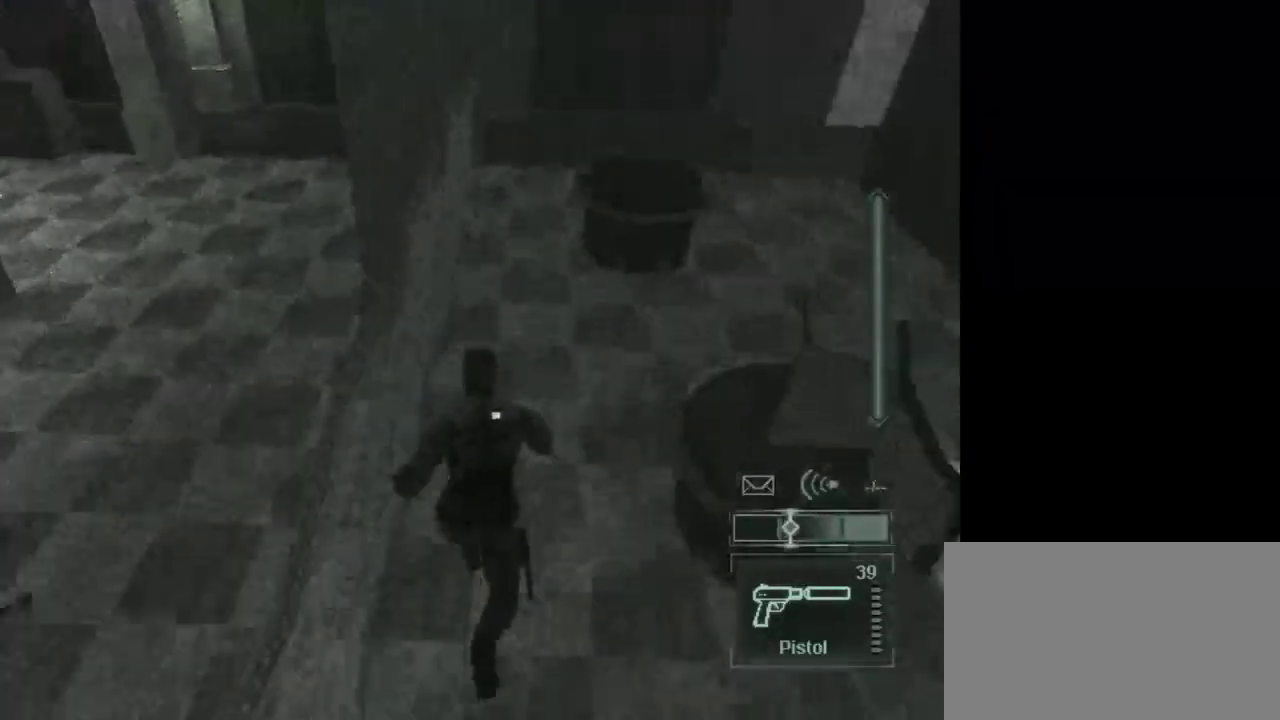
{"keys": ["w"], "mouse": [], "events": []}
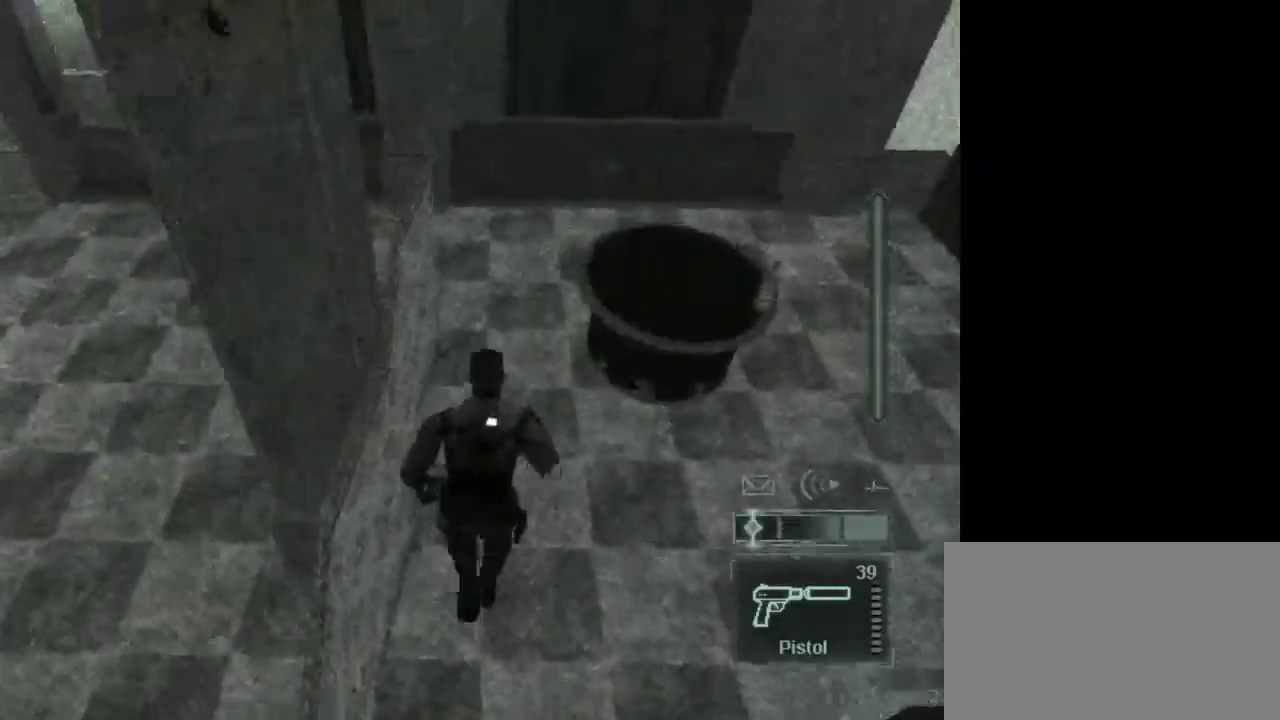
{"keys": ["w"], "mouse": [], "events": []}
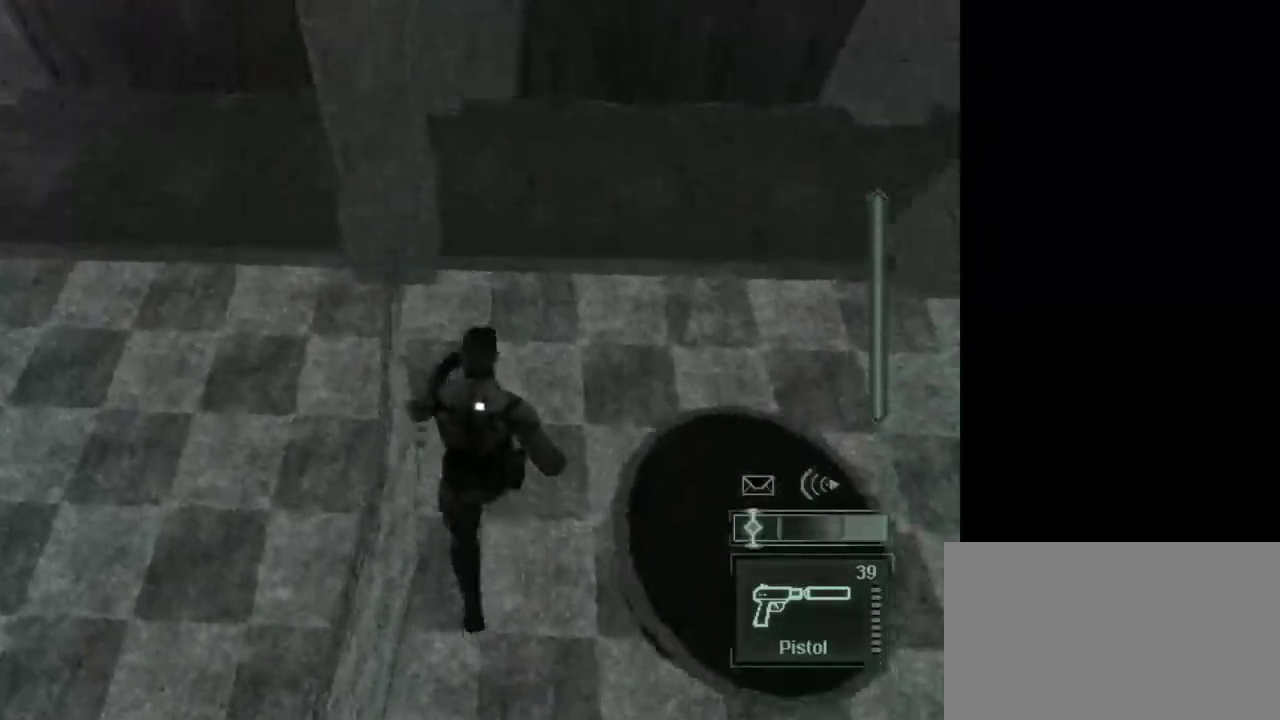
{"keys": ["w"], "mouse": [], "events": []}
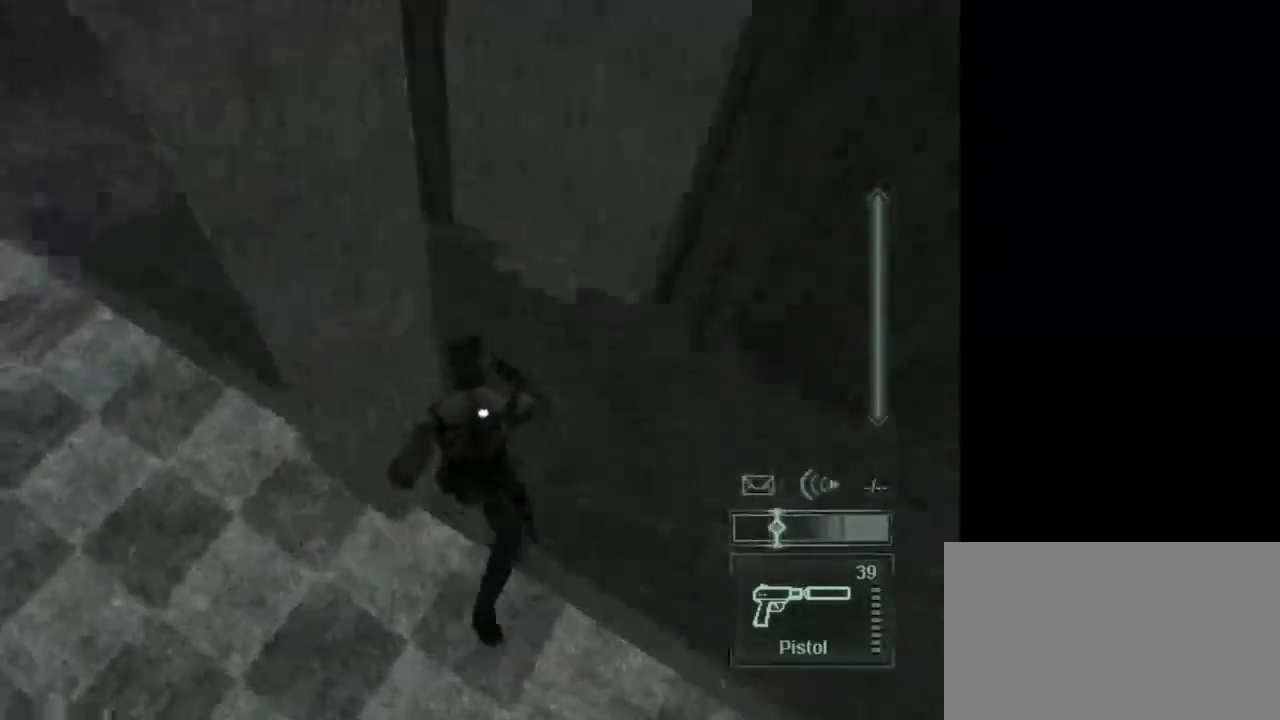
{"keys": ["w"], "mouse": [], "events": []}
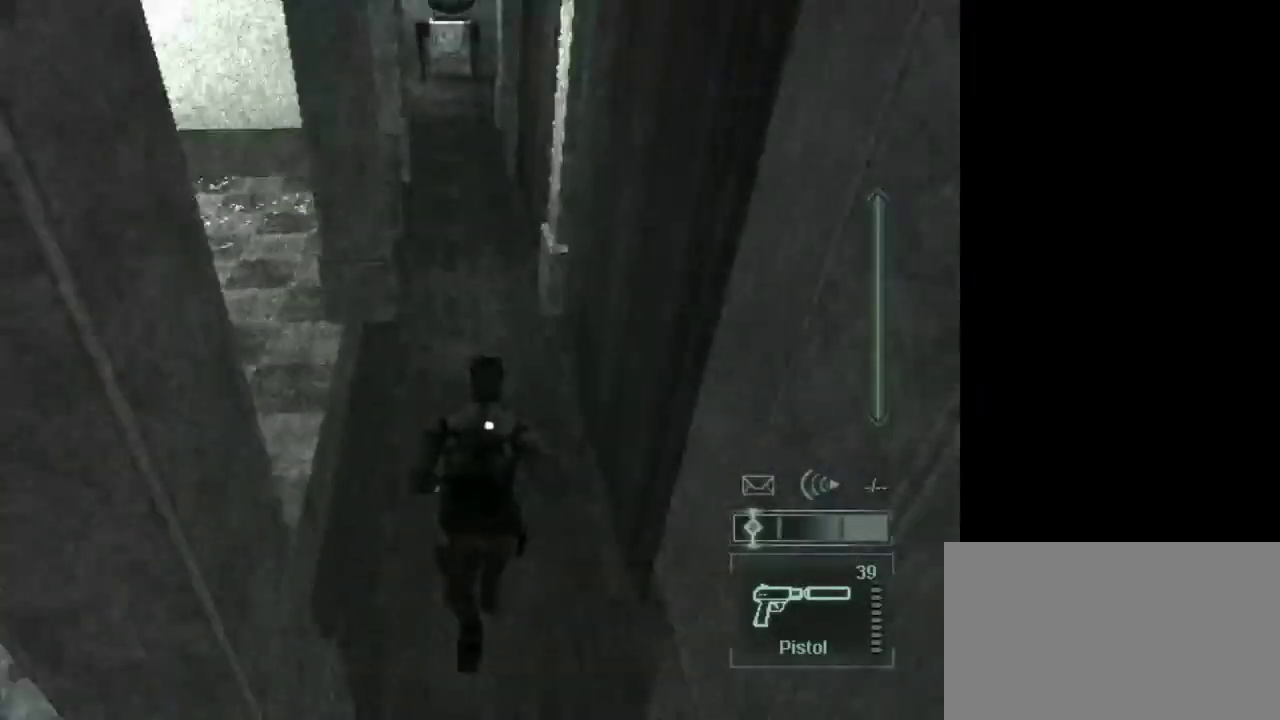
{"keys": ["w"], "mouse": [], "events": []}
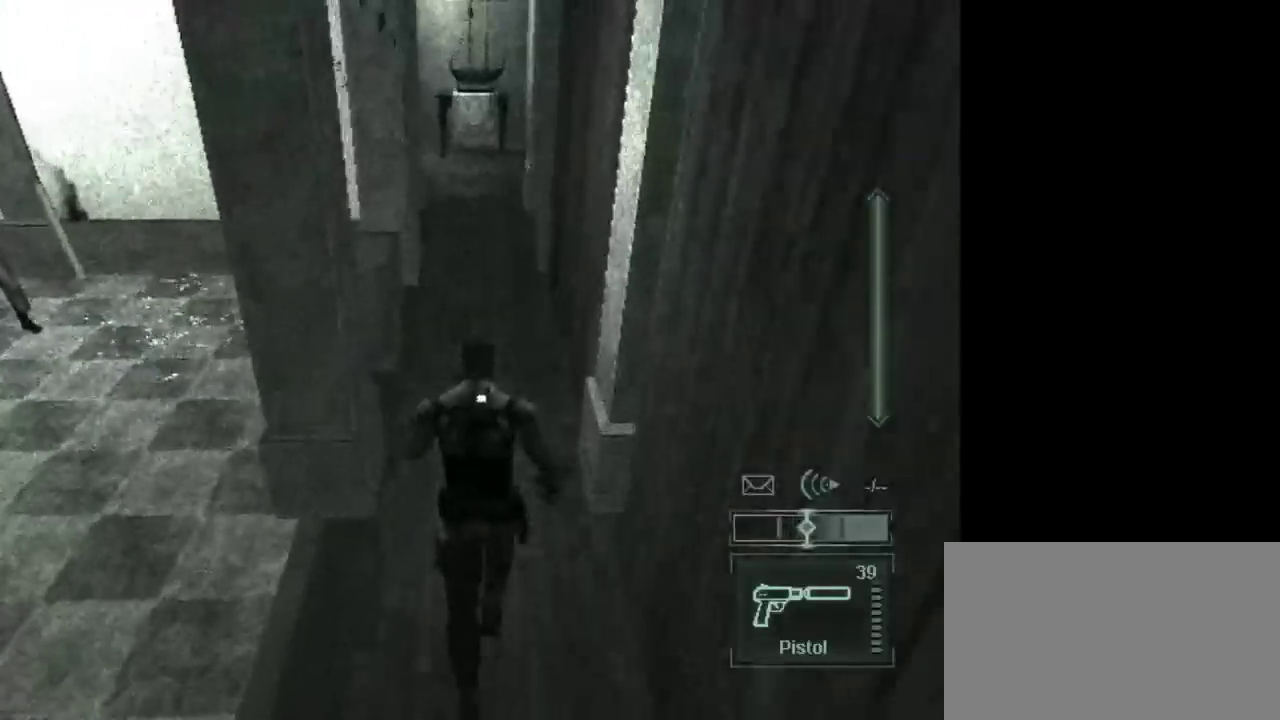
{"keys": ["w"], "mouse": [], "events": []}
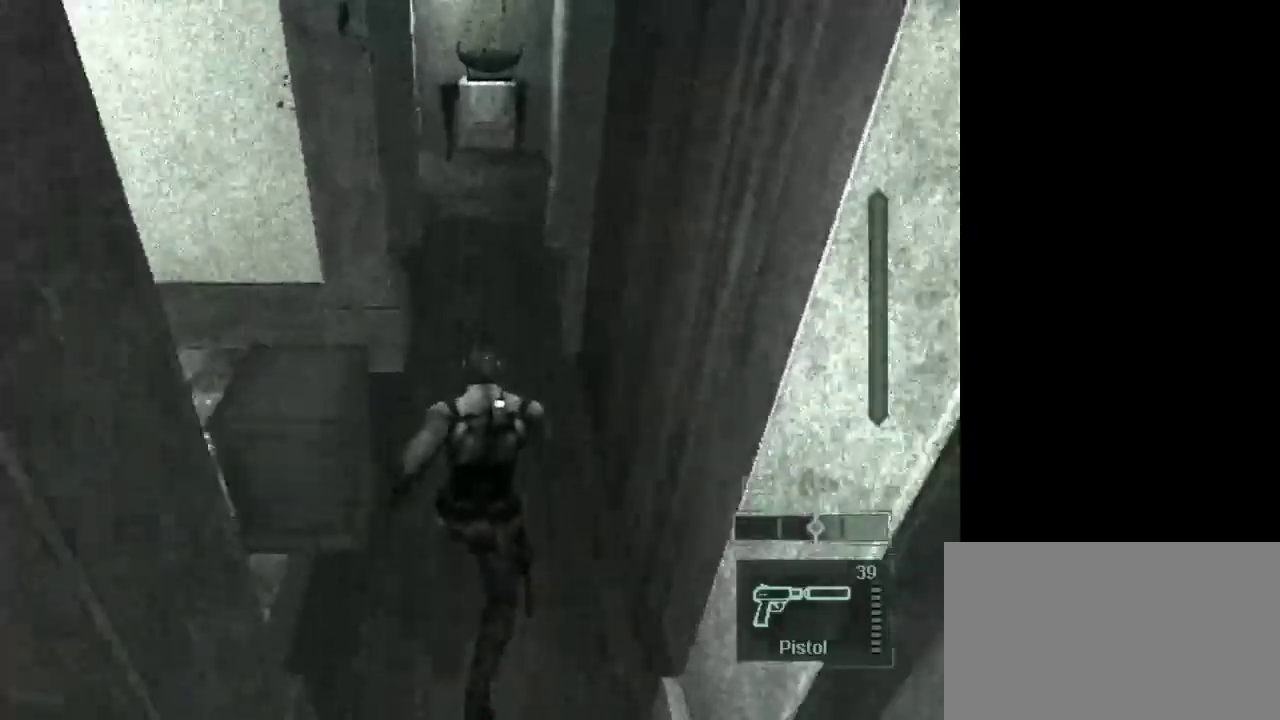
{"keys": ["w"], "mouse": [], "events": []}
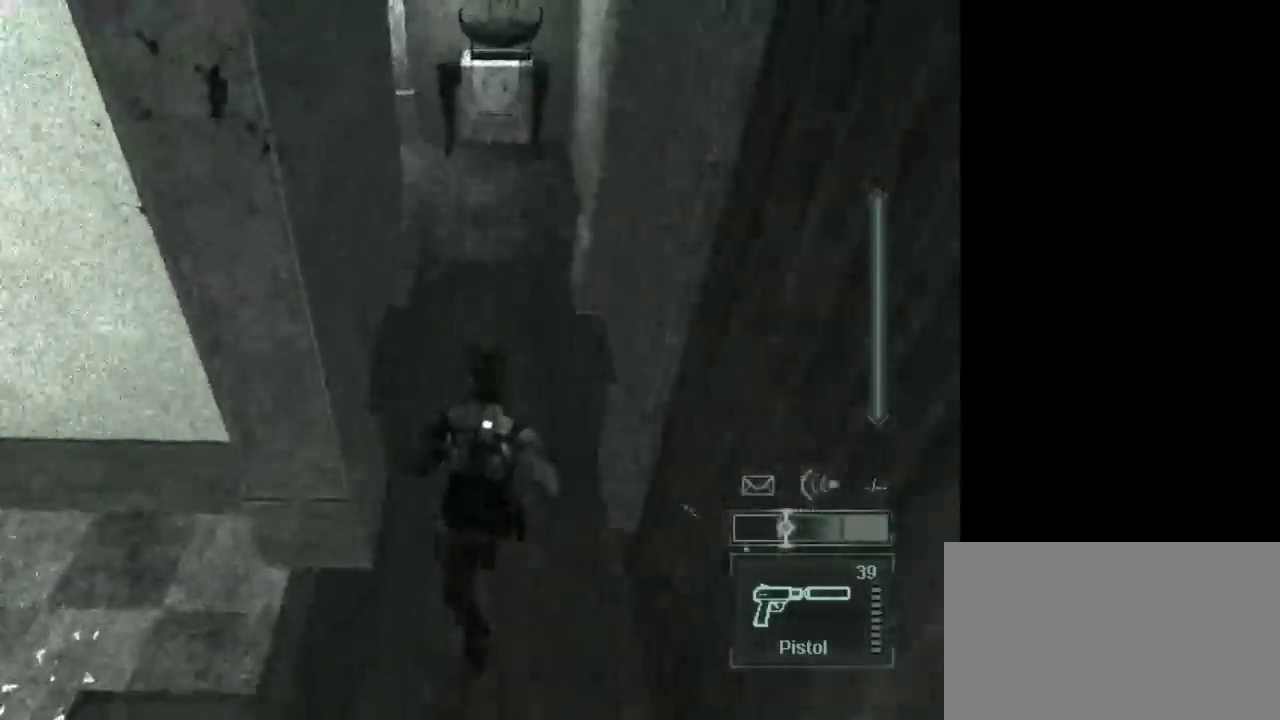
{"keys": ["w"], "mouse": [], "events": []}
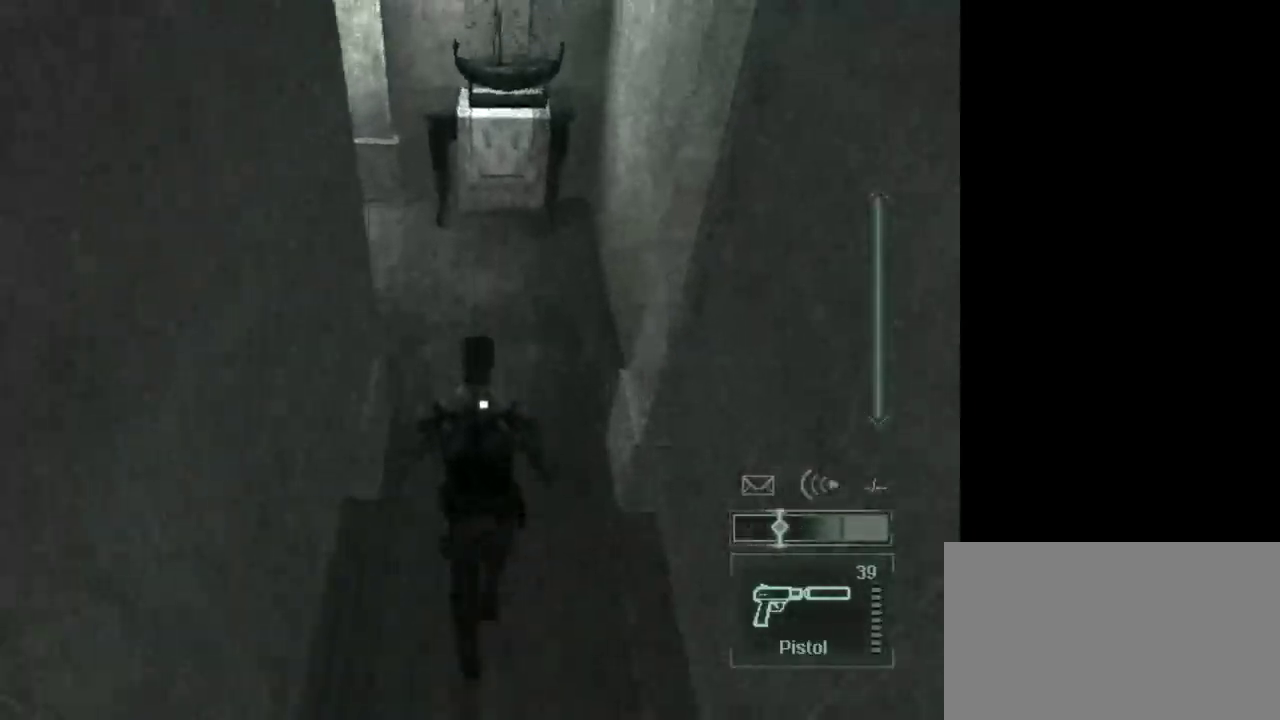
{"keys": ["w"], "mouse": [], "events": []}
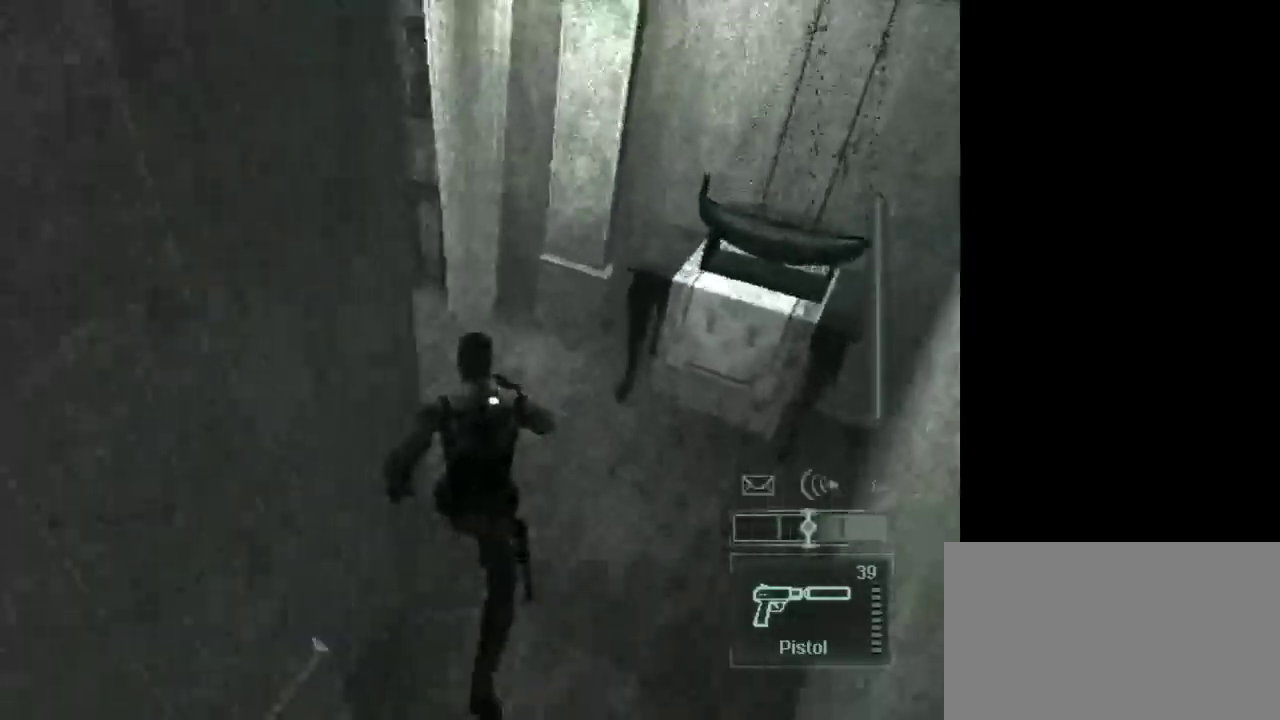
{"keys": ["w"], "mouse": [], "events": []}